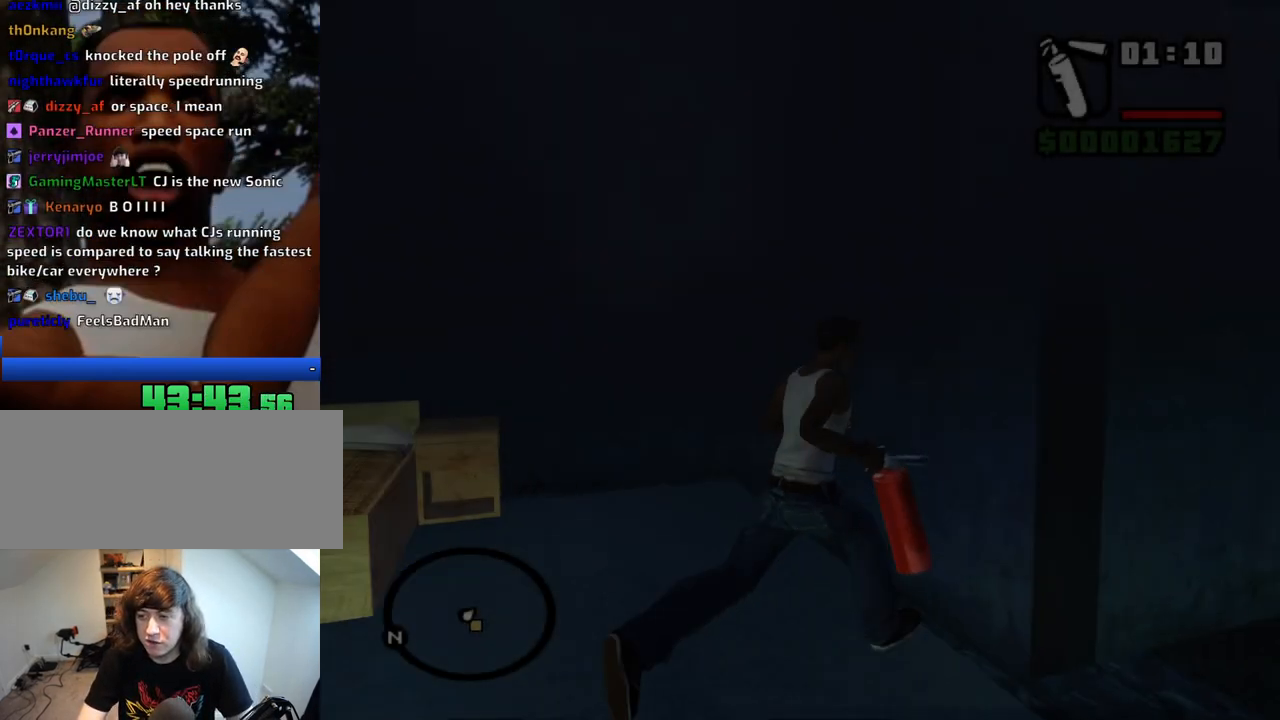
Gameplay with keyboard and mouse; each line is a JSON object with the keys and mouse buttons held at the frame after it. "events" lists presses ("down") and releases ("up") of "1", "2", "3", "4", "5", "6", "a", "alt", "c", "ctrl", "d", "down", "e", "escape", "f", "f1", "f2", "f3", "g", "h", "left", "num2", "q", "r", "right", "s", "shift", "space", "t", "tab", "up", "v", "w", "x", "z", "mouse_left", "mouse_middle", "mouse_right", "mouse_wheel_up" and "mouse_wheel_down" between this image and that frame as [ms after this image, input, new state], when the widget could be followed in between. "mouse_left", "mouse_middle", "mouse_right", "mouse_wheel_up", "mouse_wheel_down" = the "left", "middle", "right", "wheel_up", "wheel_down" buttons of the "mouse" list. No other keys are recorded. Mouse movement is not recorded.
{"keys": ["d", "w"], "mouse": [], "events": []}
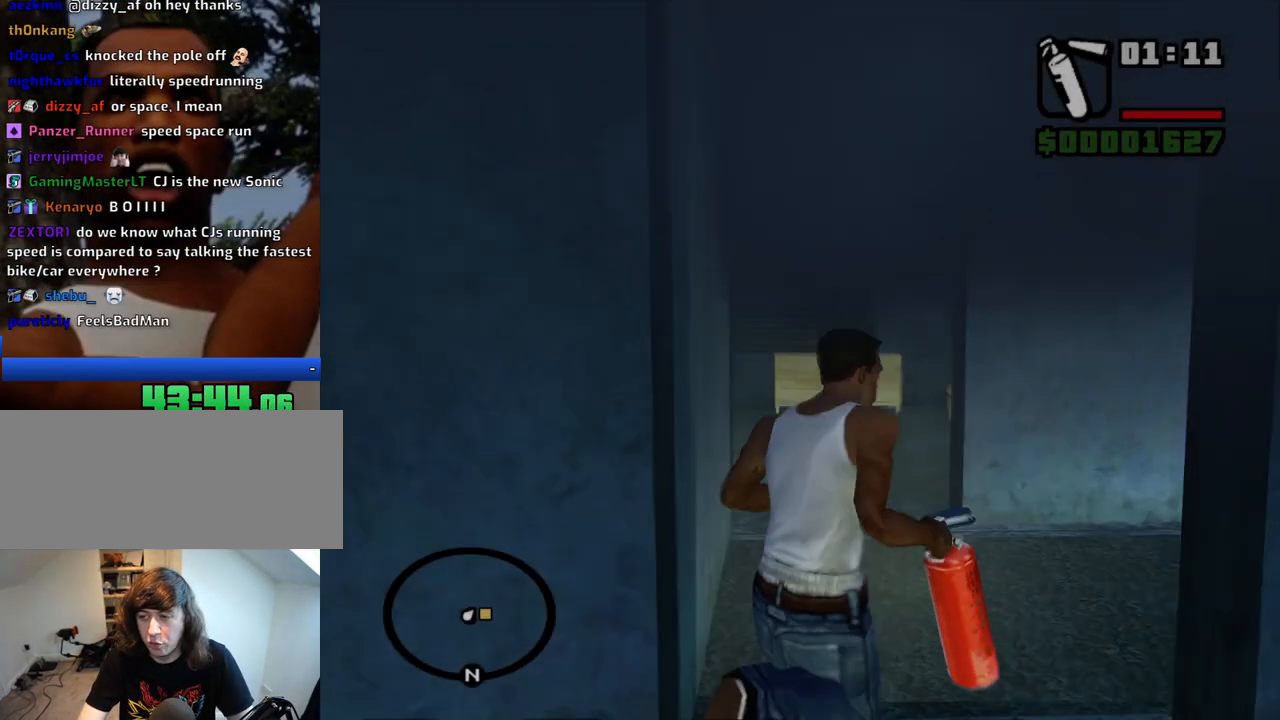
{"keys": ["a", "w"], "mouse": [], "events": [[33, "d", "up"], [83, "a", "down"]]}
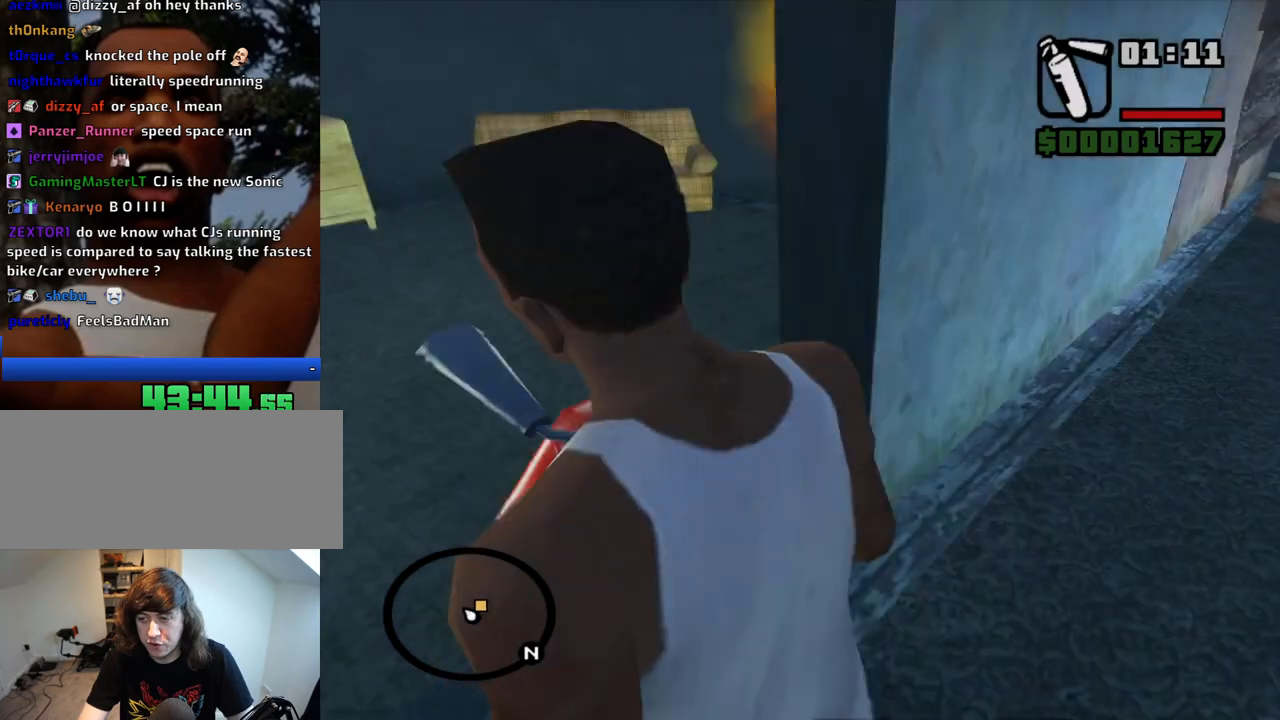
{"keys": ["a", "w"], "mouse": ["right"], "events": [[233, "a", "up"], [467, "a", "down"], [467, "mouse_right", "down"]]}
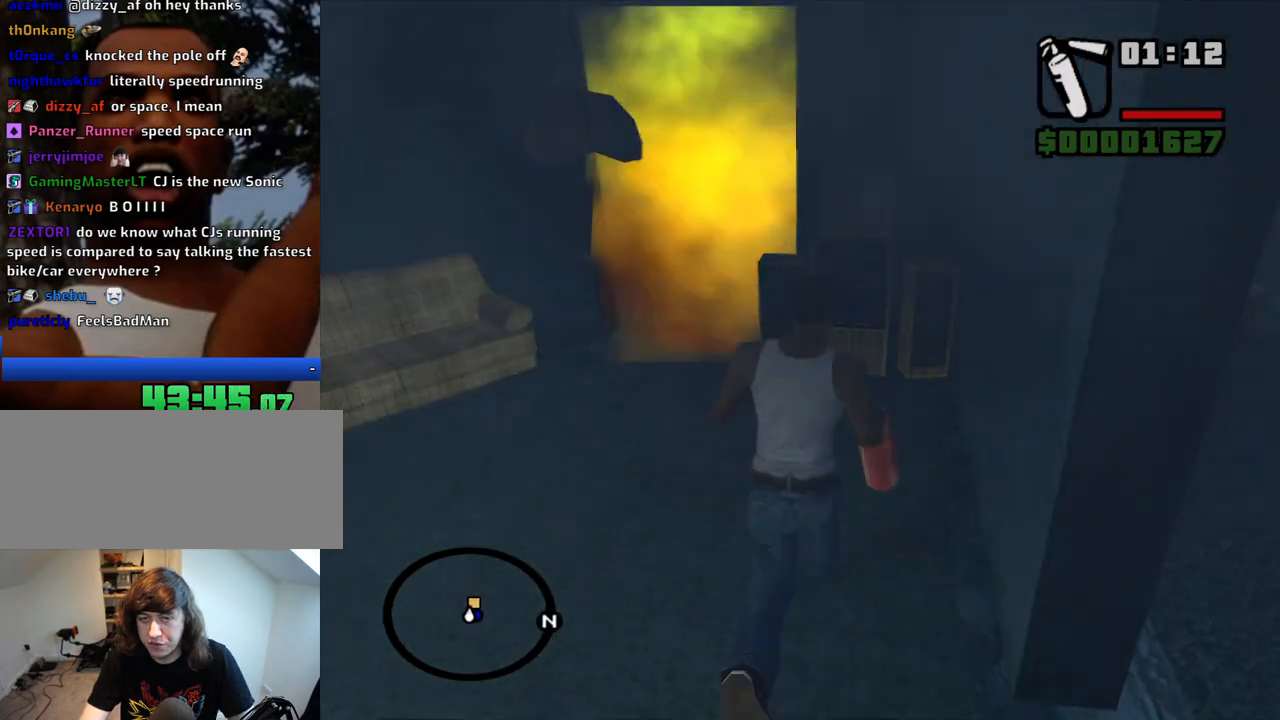
{"keys": ["a", "w"], "mouse": ["left", "right"], "events": [[17, "mouse_left", "down"]]}
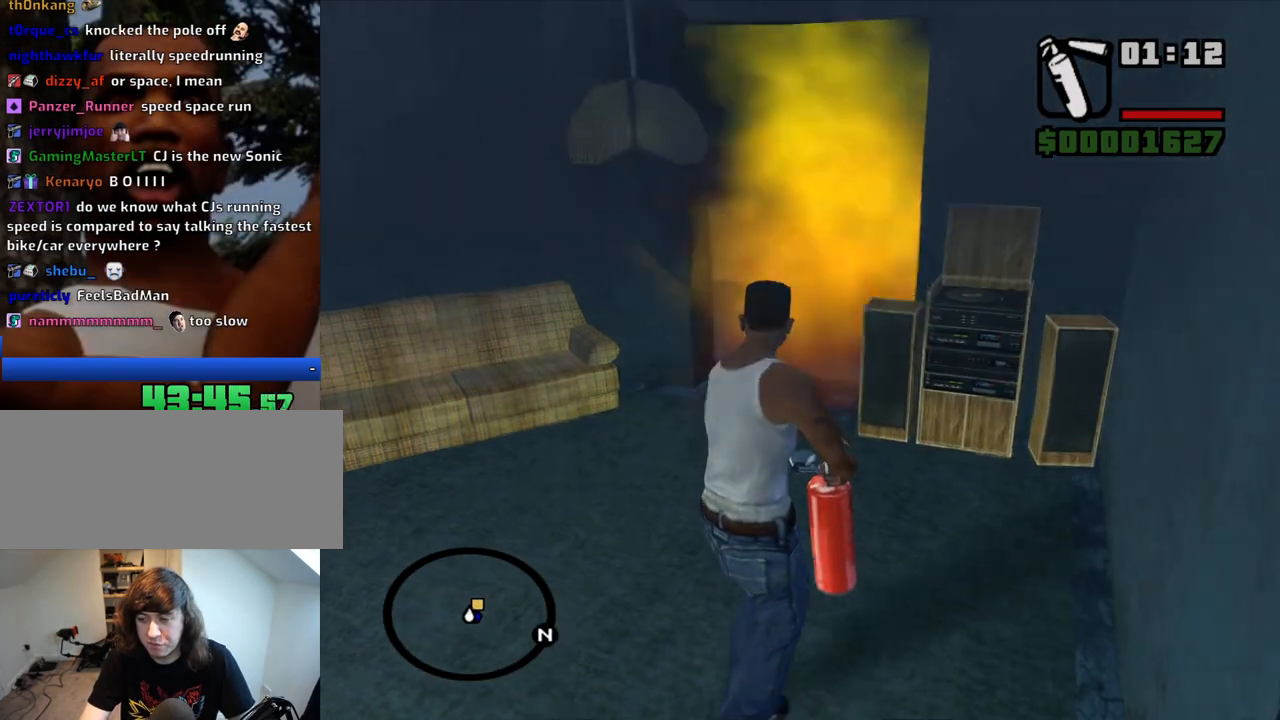
{"keys": ["a", "w"], "mouse": ["left", "right"], "events": []}
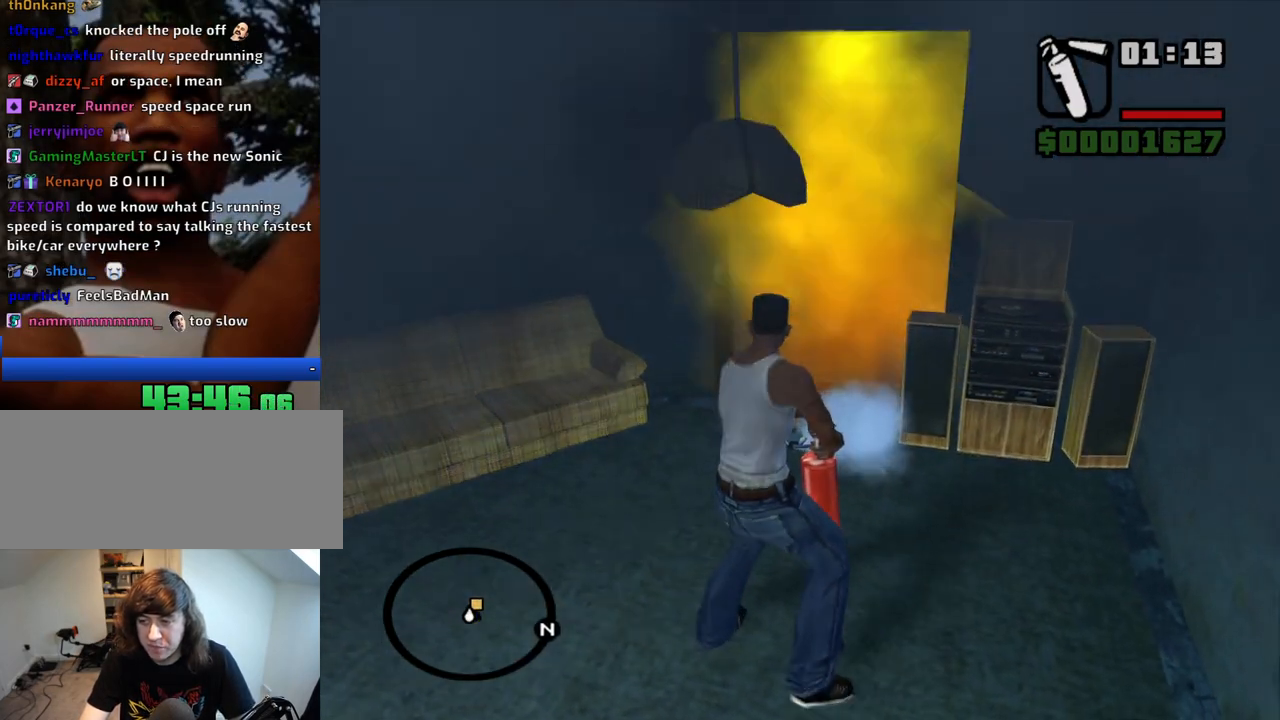
{"keys": ["a"], "mouse": ["left", "right"], "events": [[333, "w", "up"]]}
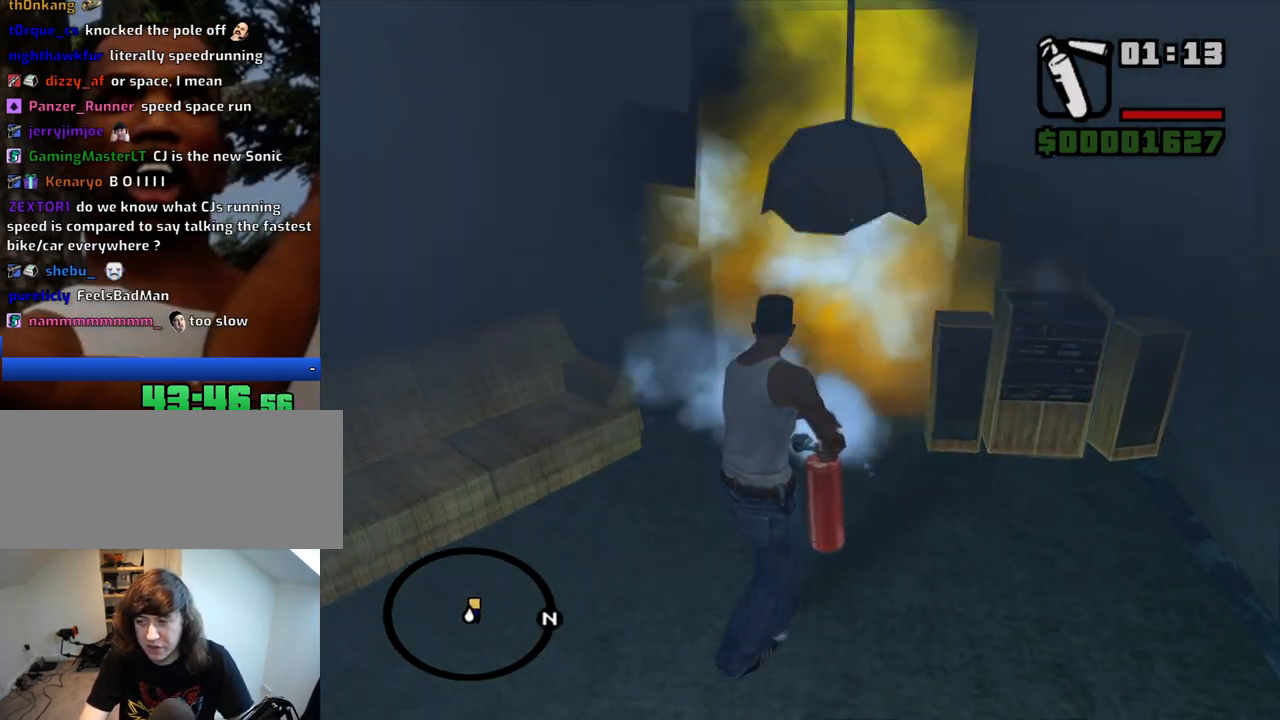
{"keys": ["a"], "mouse": ["left", "right"], "events": []}
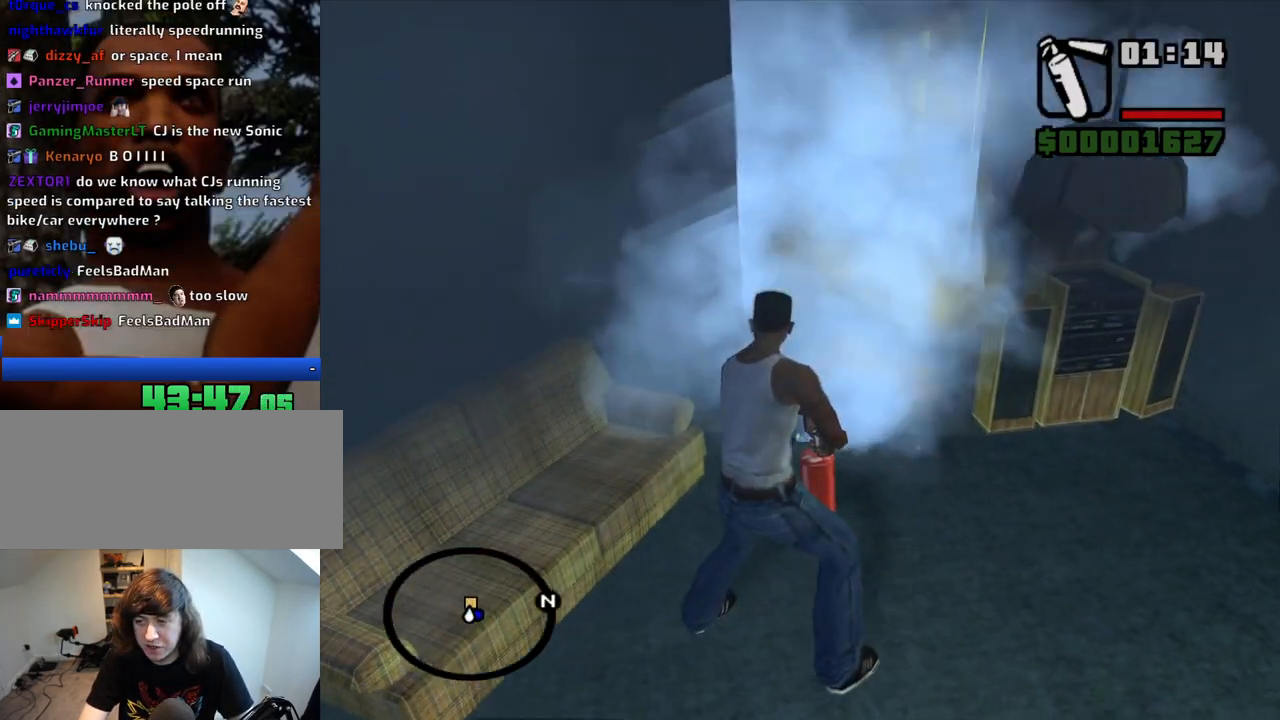
{"keys": ["d", "w"], "mouse": ["left", "right"], "events": [[217, "w", "down"], [367, "a", "up"], [450, "d", "down"]]}
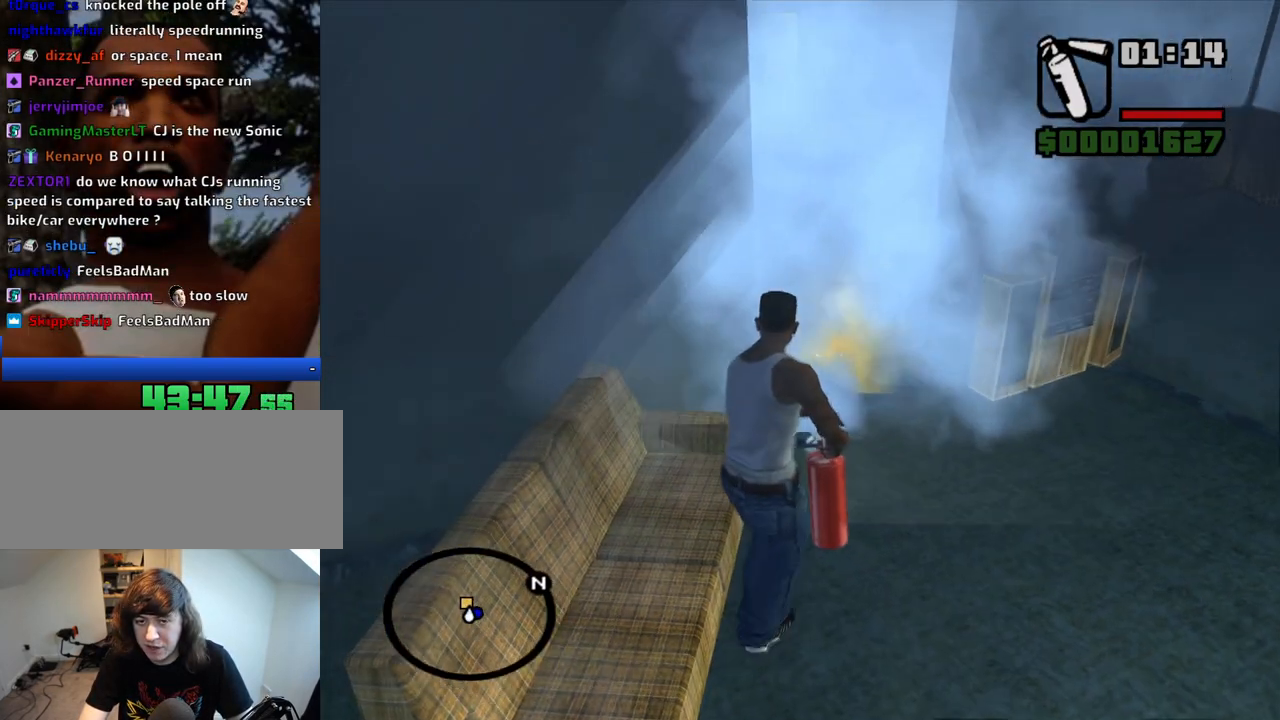
{"keys": ["w"], "mouse": [], "events": [[433, "mouse_left", "up"], [433, "mouse_right", "up"], [467, "d", "up"]]}
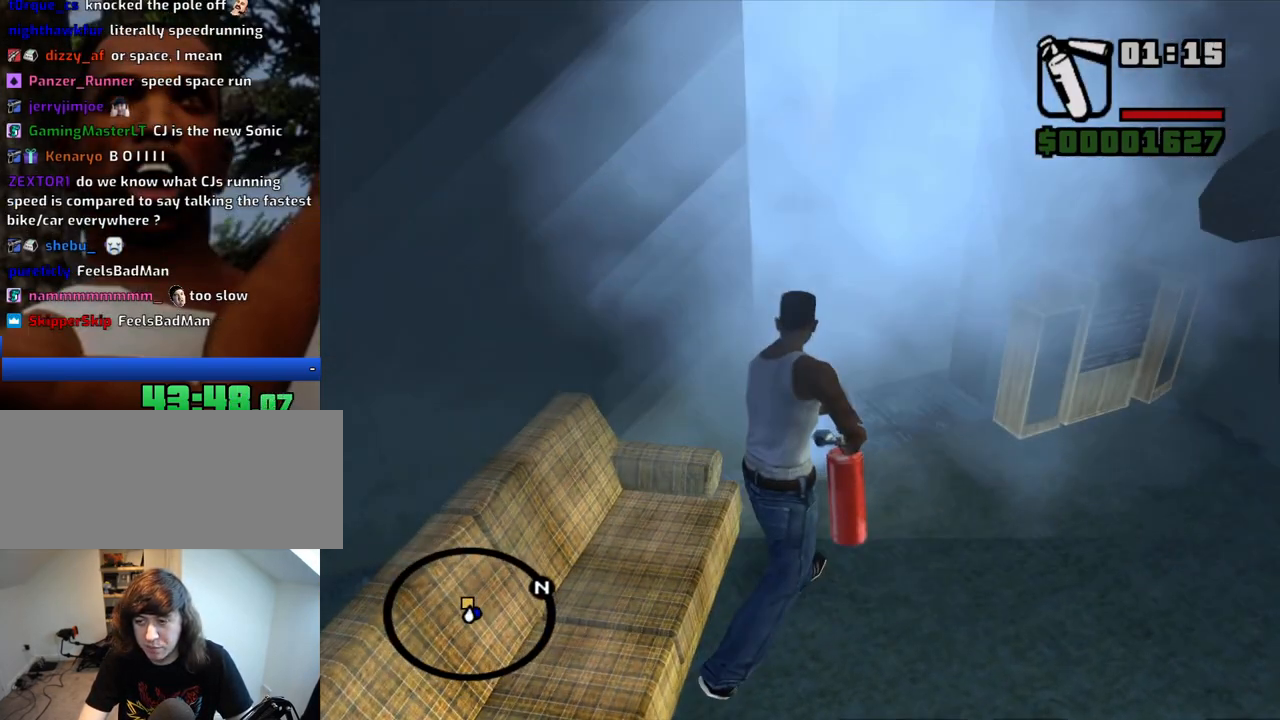
{"keys": ["w"], "mouse": [], "events": []}
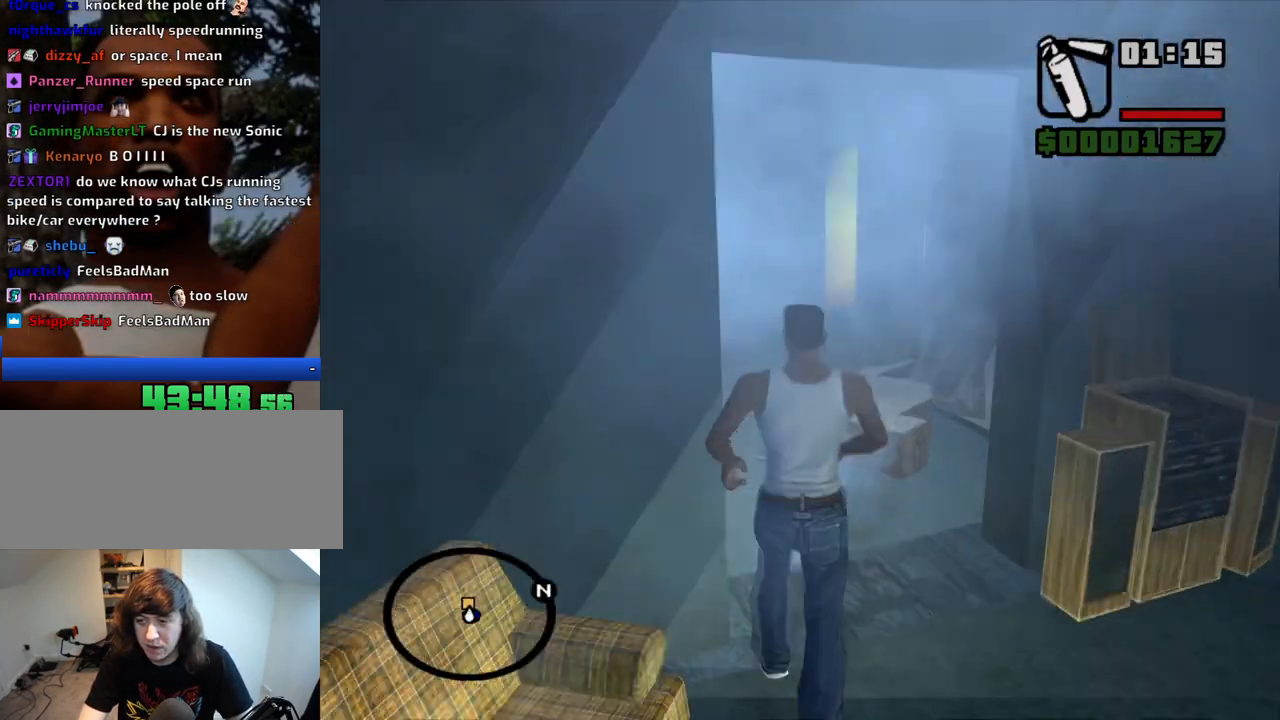
{"keys": ["w"], "mouse": [], "events": []}
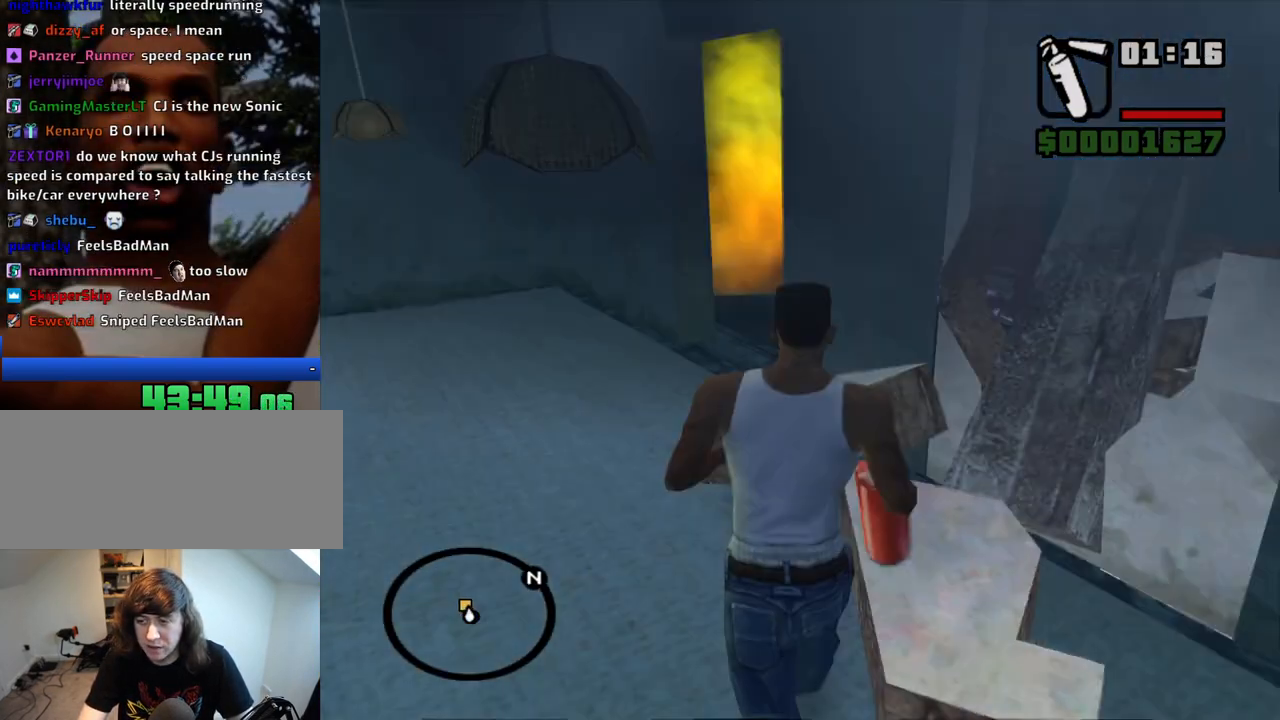
{"keys": ["w"], "mouse": [], "events": [[333, "a", "down"], [433, "a", "up"]]}
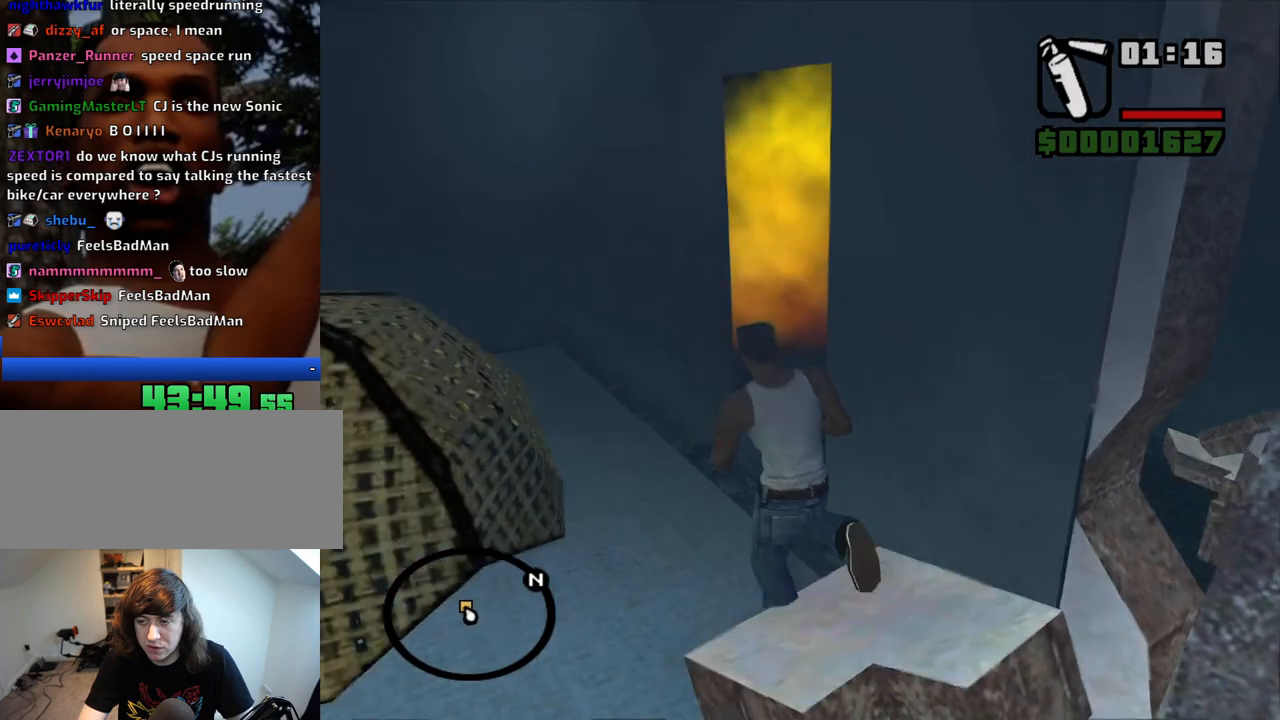
{"keys": ["d", "w"], "mouse": ["left", "right"], "events": [[167, "mouse_left", "down"], [167, "mouse_right", "down"], [250, "d", "down"]]}
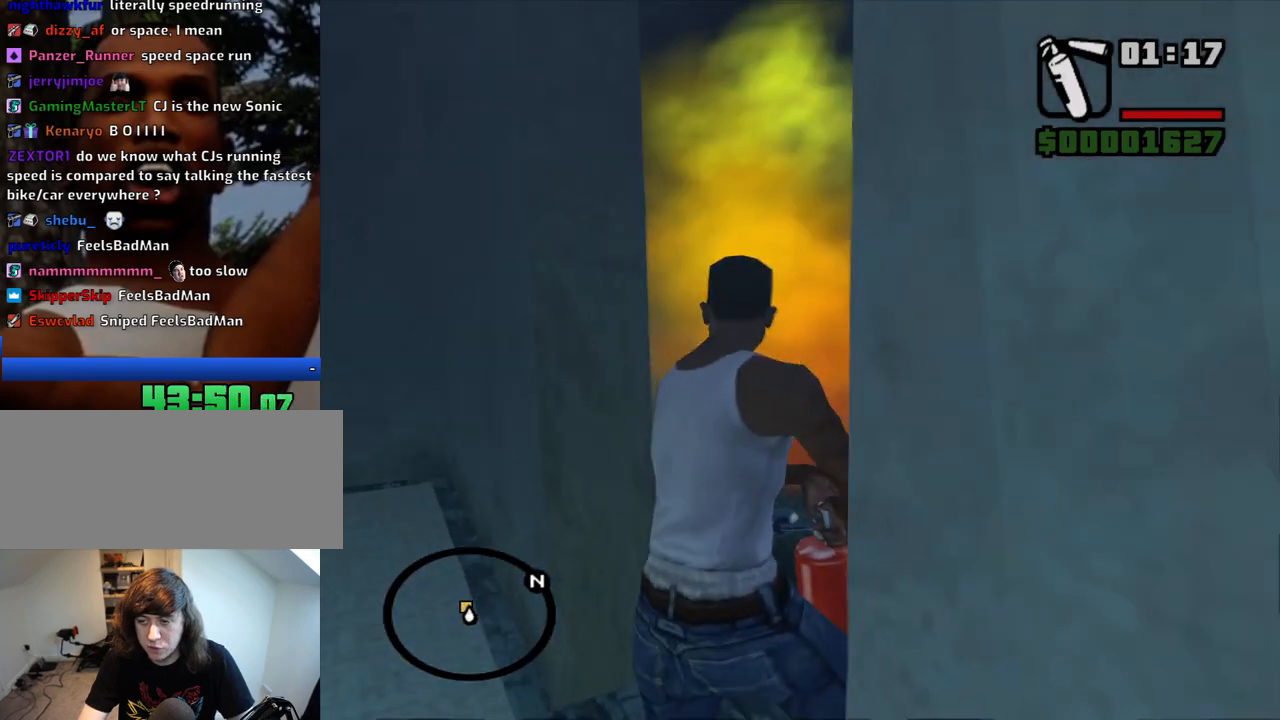
{"keys": ["d"], "mouse": ["left", "right"], "events": [[367, "w", "up"]]}
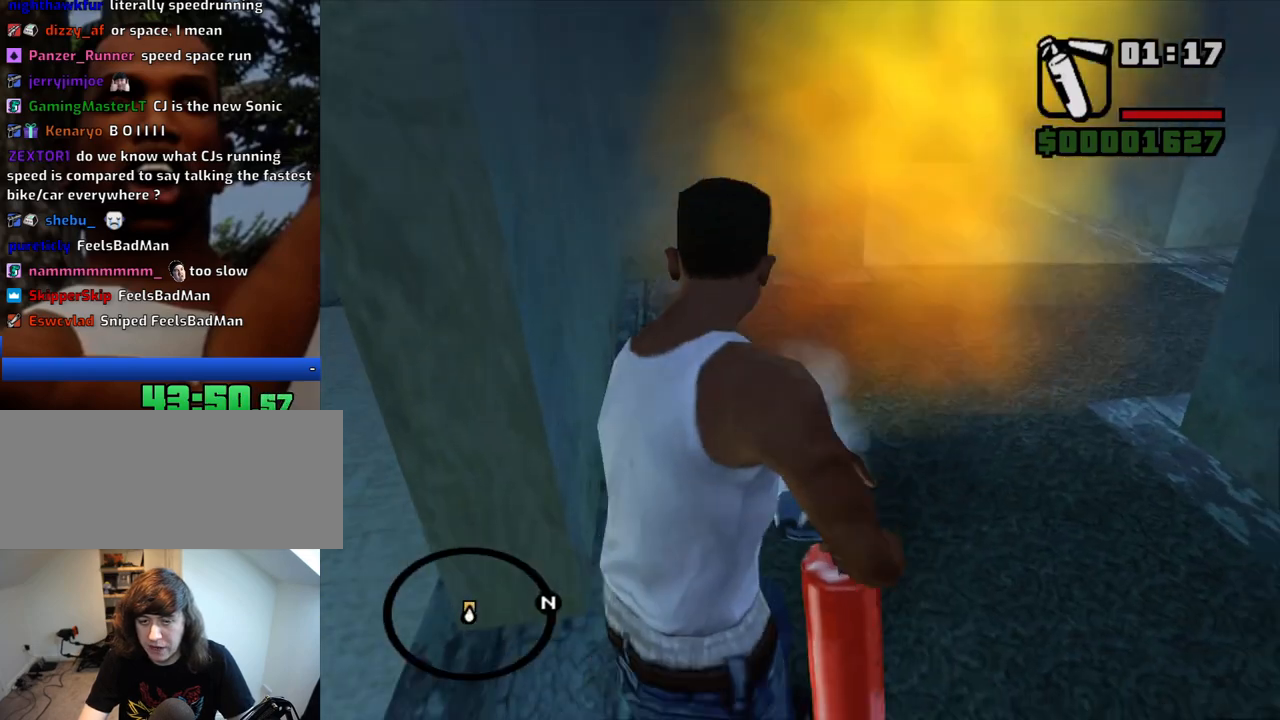
{"keys": ["d"], "mouse": ["left", "right"], "events": []}
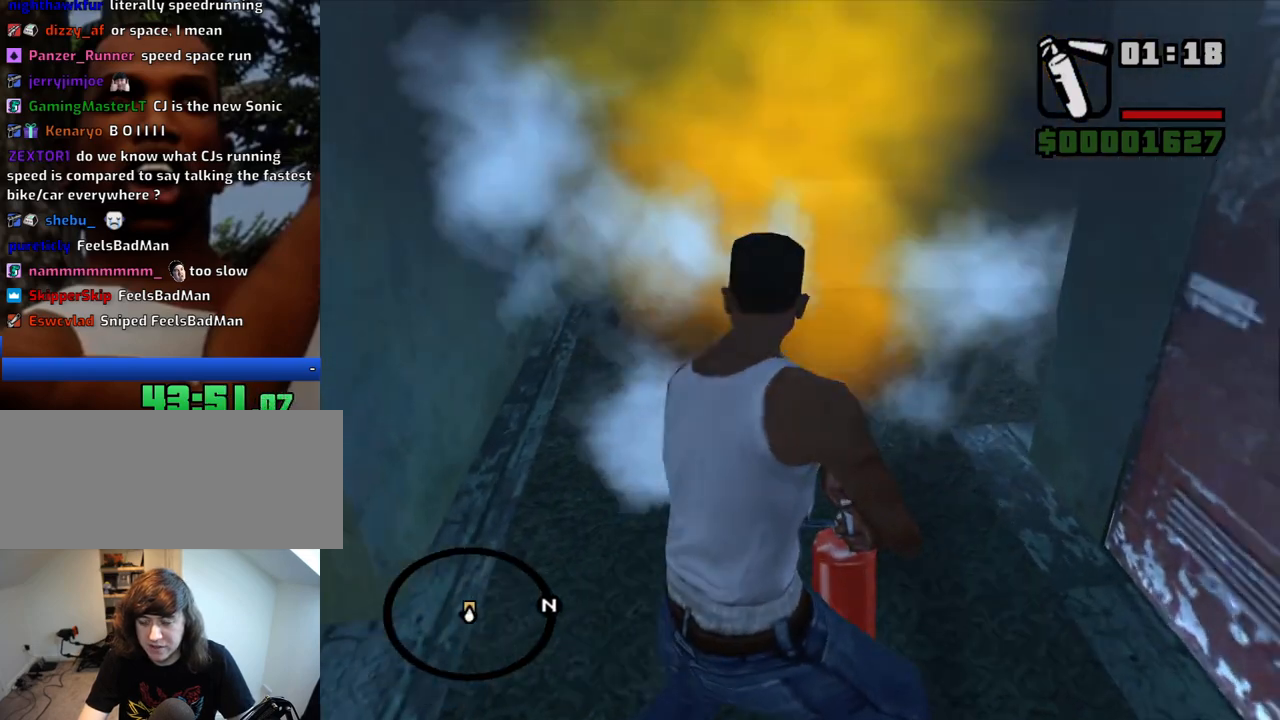
{"keys": ["d", "w"], "mouse": ["left", "right"], "events": [[400, "w", "down"]]}
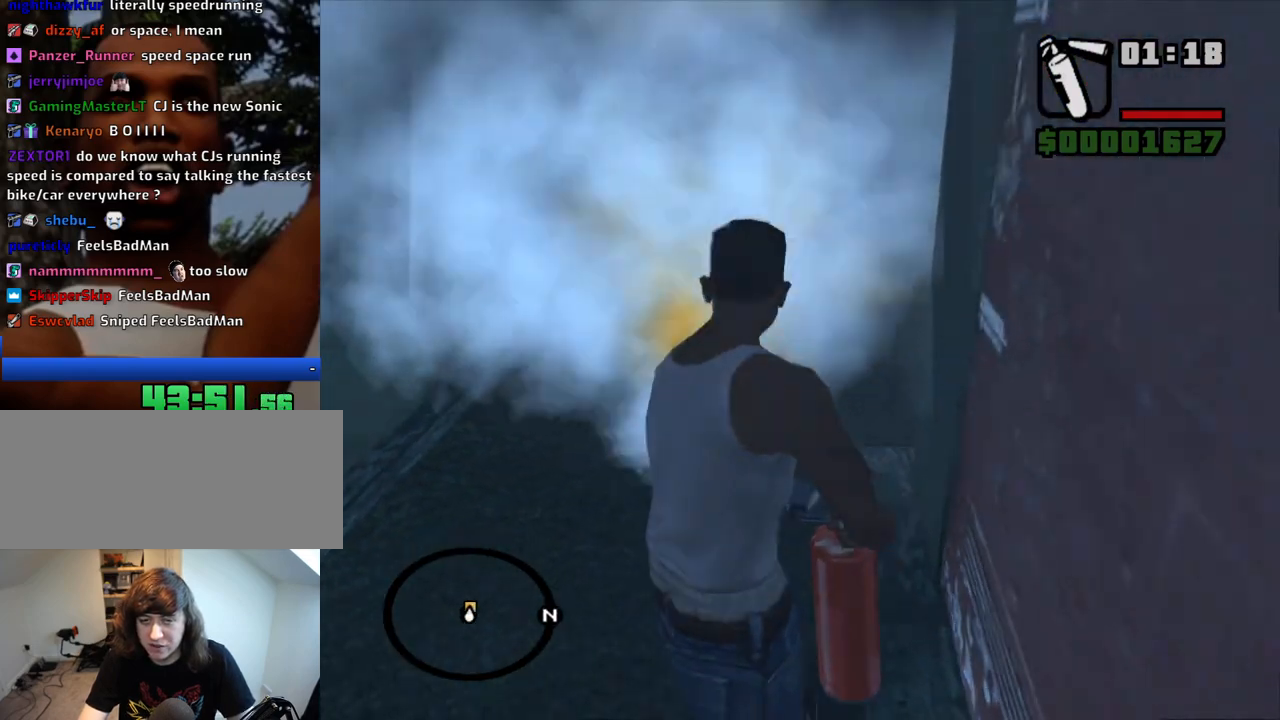
{"keys": ["d", "w"], "mouse": ["left", "right"], "events": []}
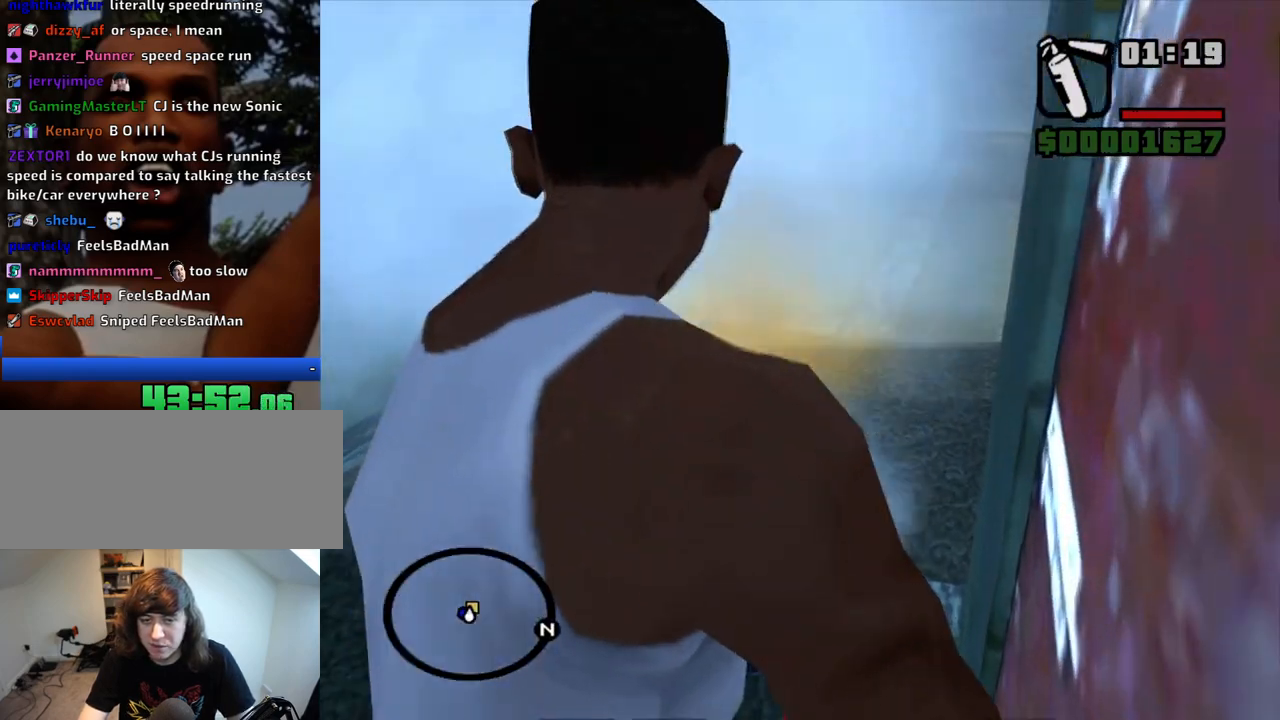
{"keys": ["w"], "mouse": ["left", "right"], "events": [[100, "d", "up"]]}
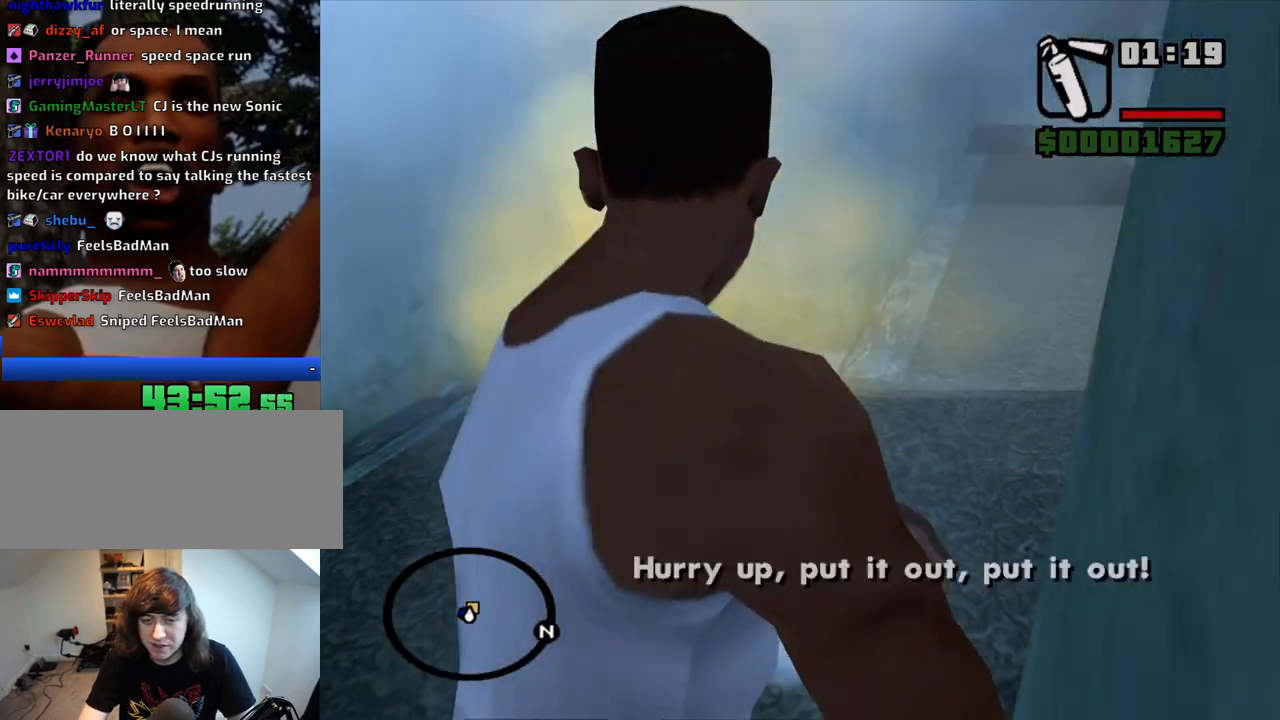
{"keys": ["d", "s"], "mouse": ["left", "right"], "events": [[67, "d", "down"], [167, "w", "up"], [483, "s", "down"]]}
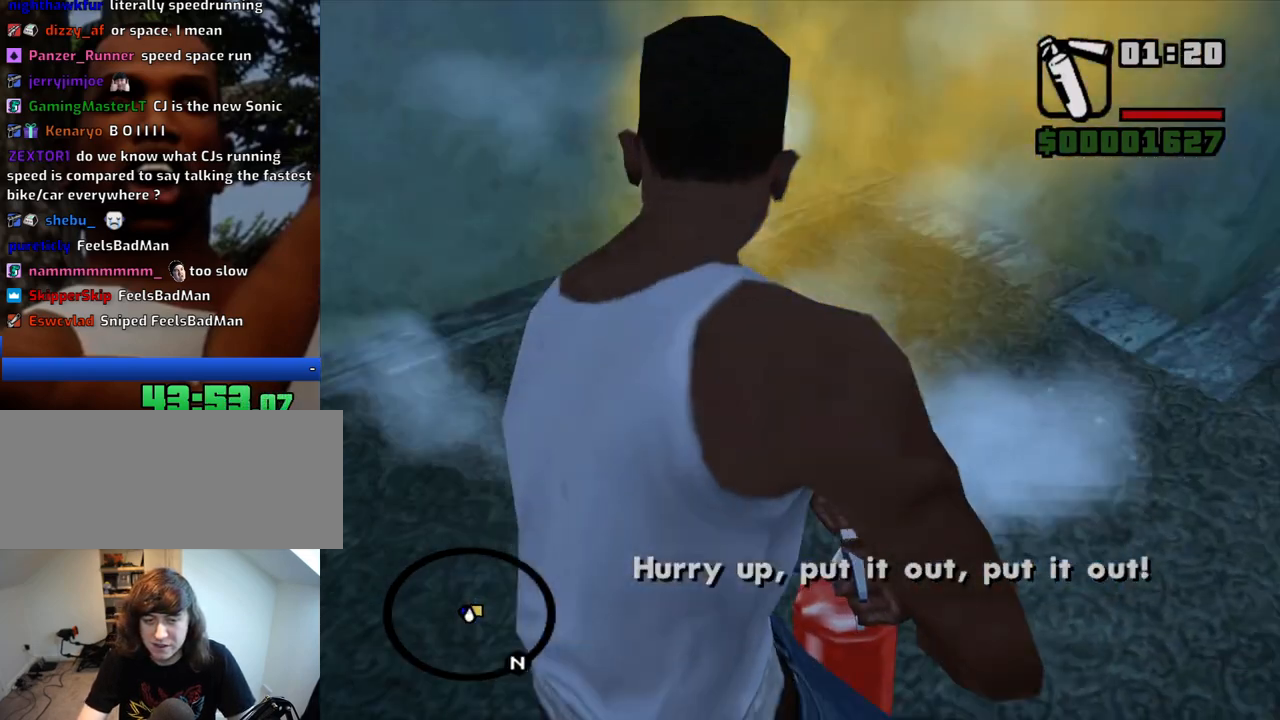
{"keys": ["d", "s"], "mouse": ["left", "right"], "events": []}
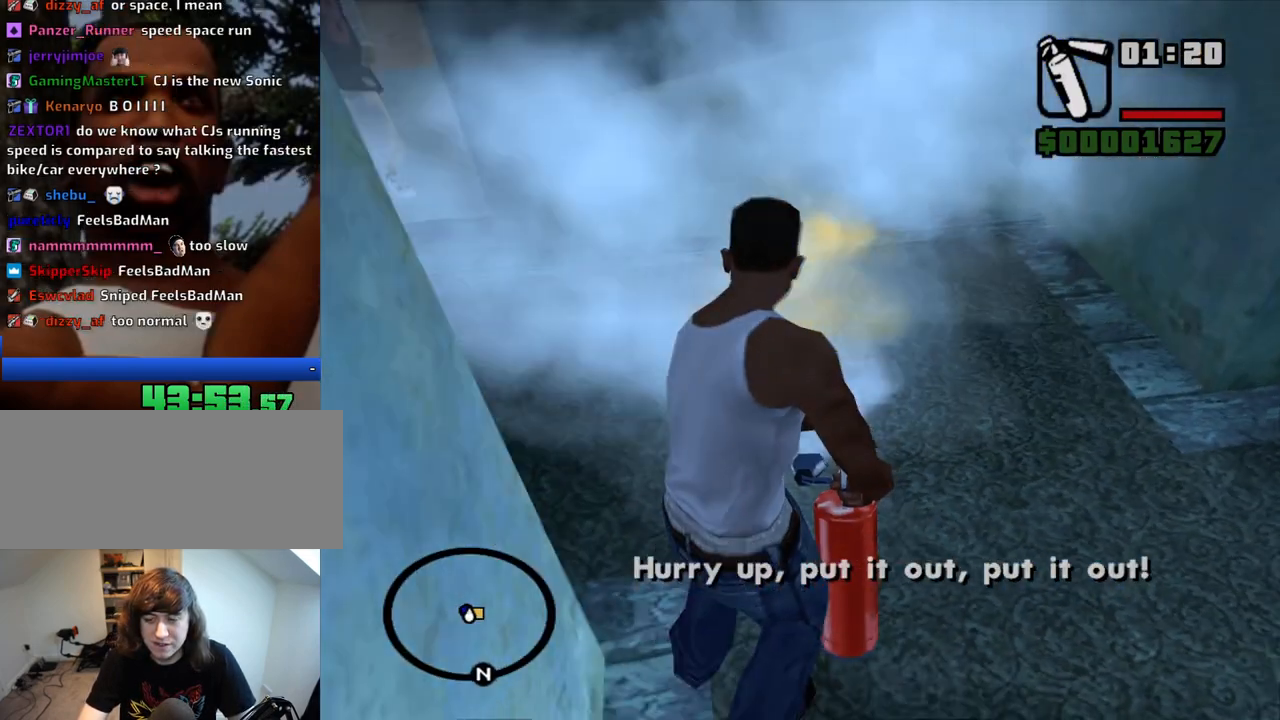
{"keys": ["d", "w"], "mouse": [], "events": [[200, "s", "up"], [283, "mouse_left", "up"], [283, "mouse_right", "up"], [333, "w", "down"]]}
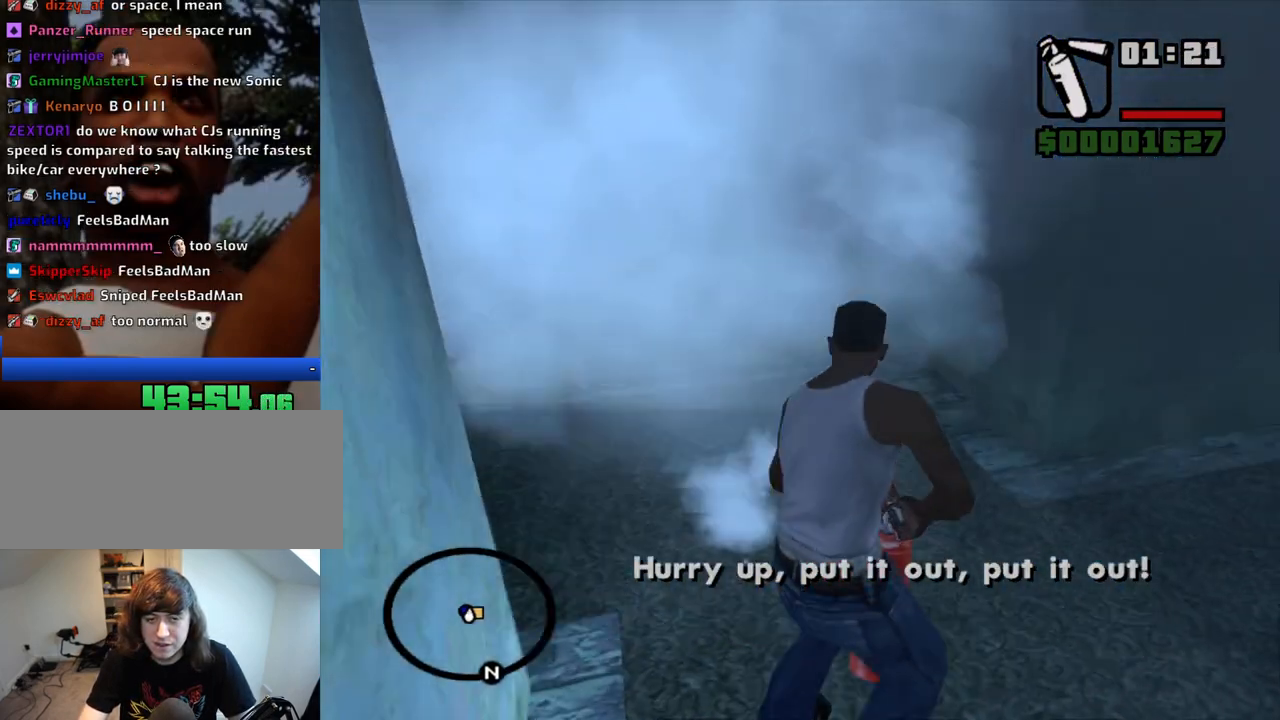
{"keys": ["w"], "mouse": [], "events": [[17, "mouse_wheel_down", "down"], [67, "mouse_wheel_down", "up"], [300, "d", "up"]]}
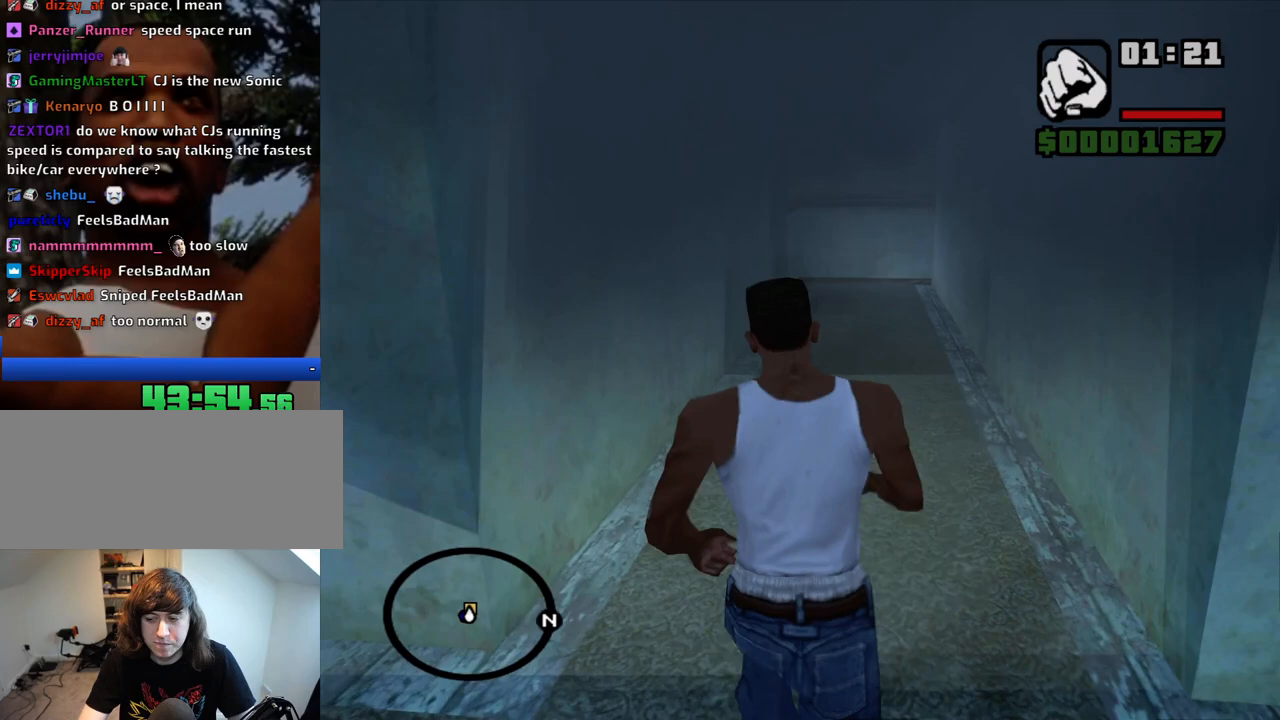
{"keys": ["w"], "mouse": [], "events": [[367, "shift", "down"], [500, "shift", "up"]]}
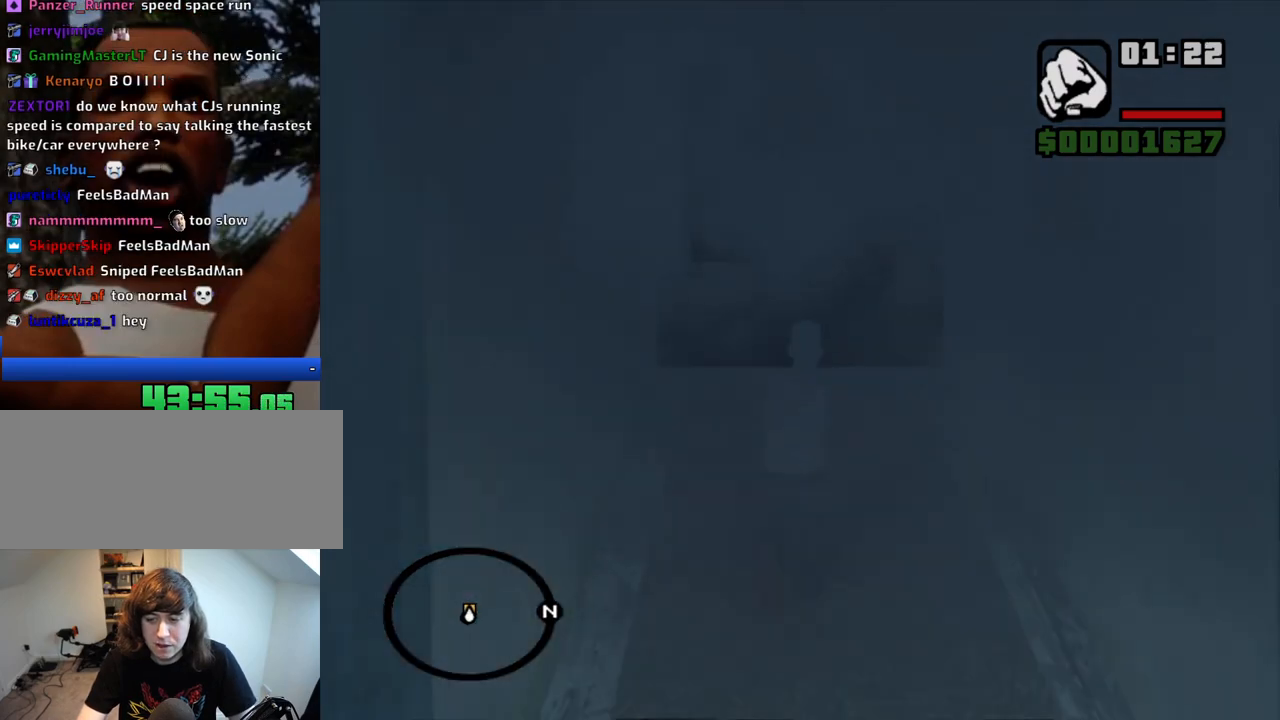
{"keys": ["w"], "mouse": [], "events": []}
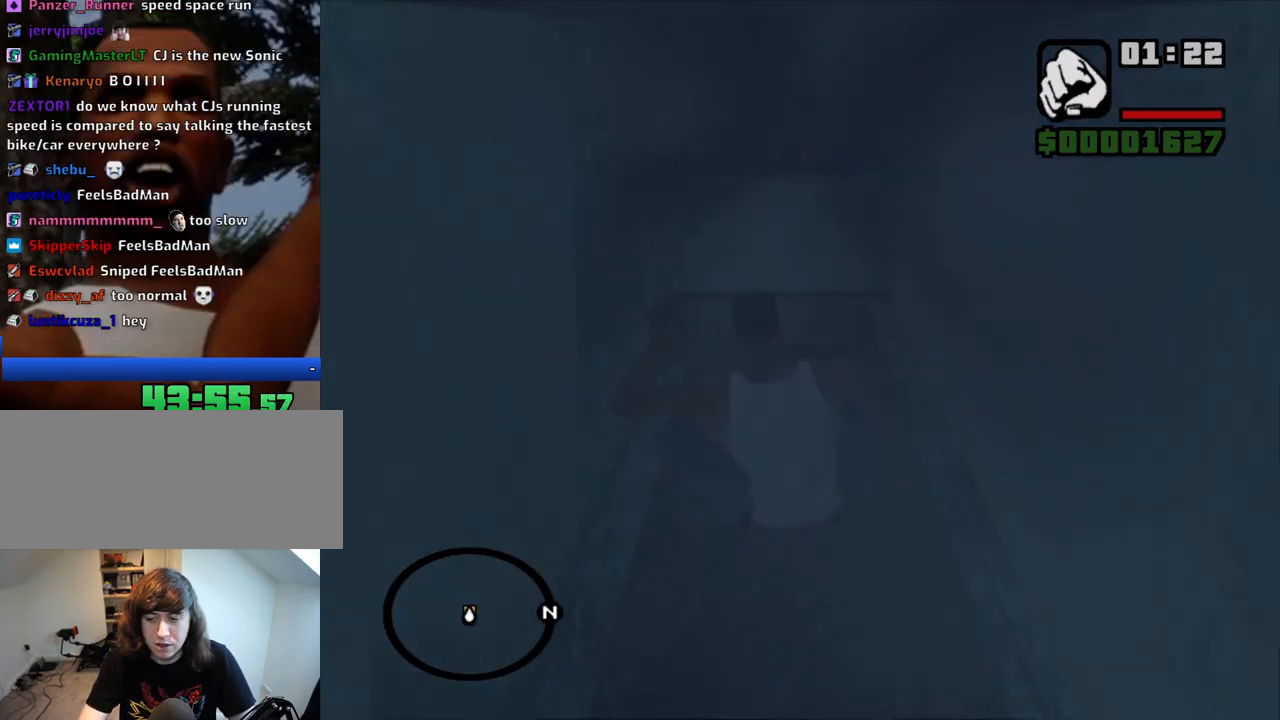
{"keys": ["d", "w"], "mouse": [], "events": [[167, "d", "down"]]}
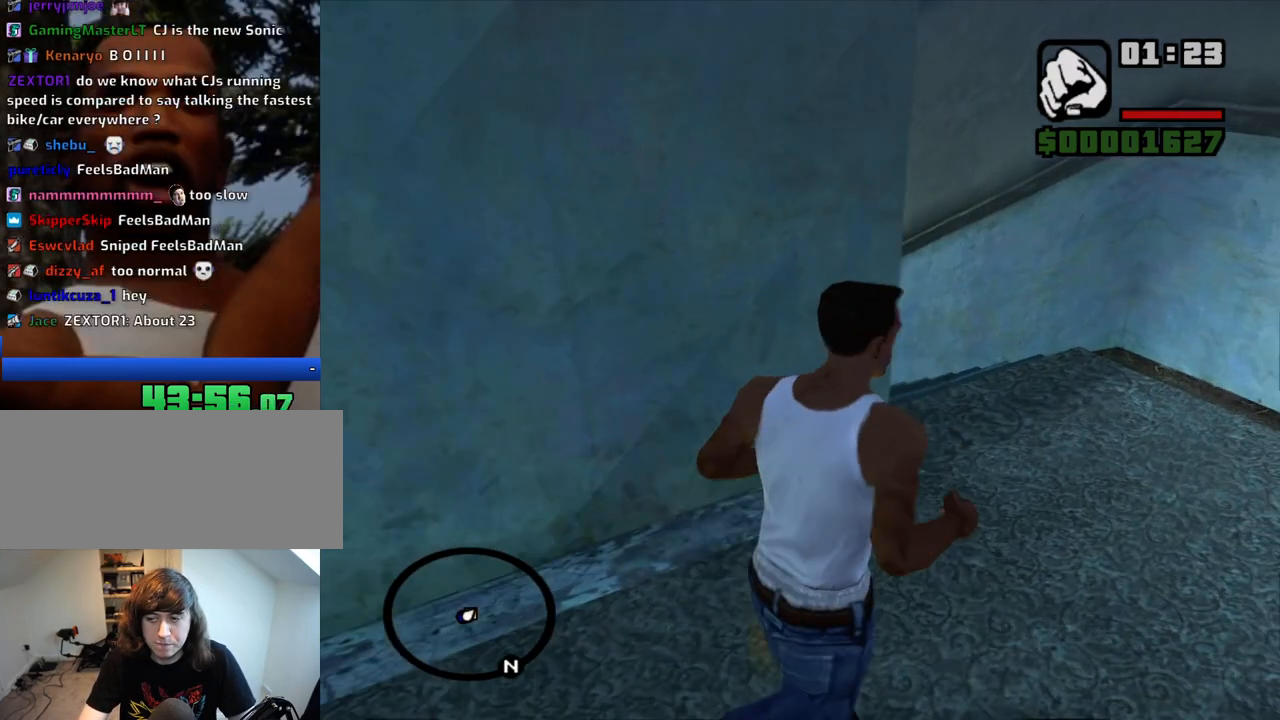
{"keys": ["d", "s"], "mouse": [], "events": [[83, "w", "up"], [217, "s", "down"]]}
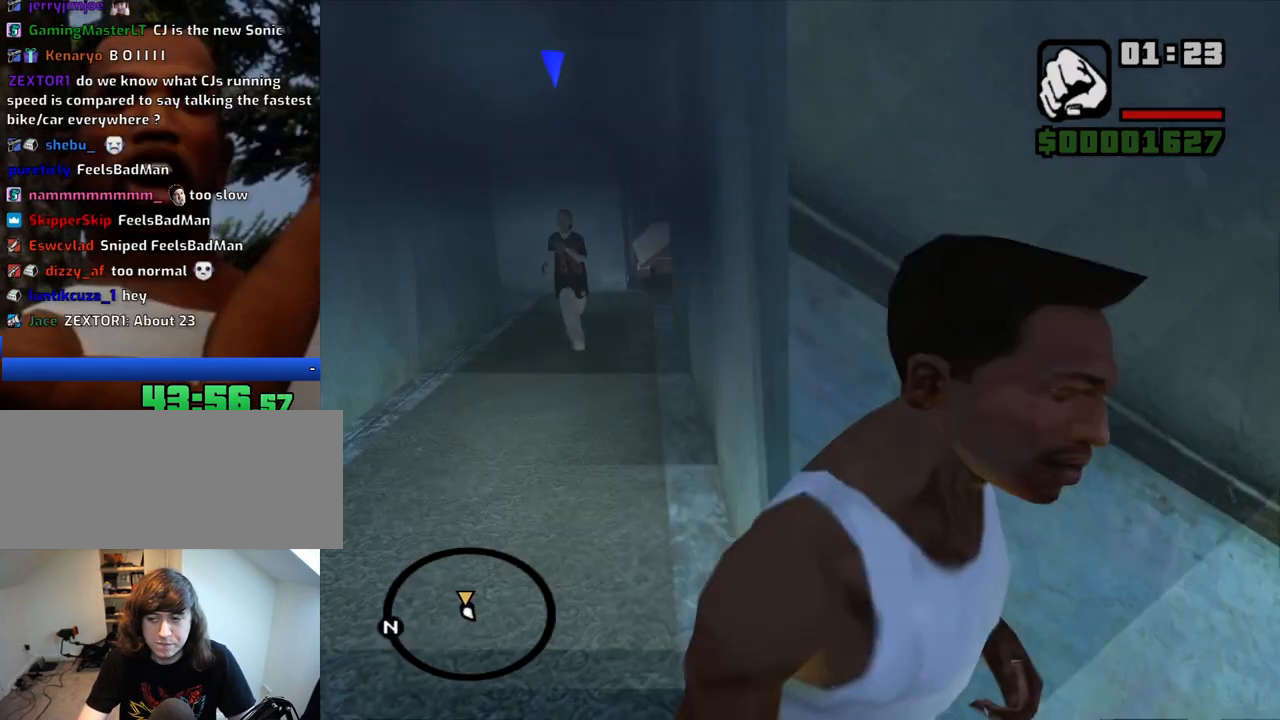
{"keys": ["d"], "mouse": [], "events": [[283, "s", "up"]]}